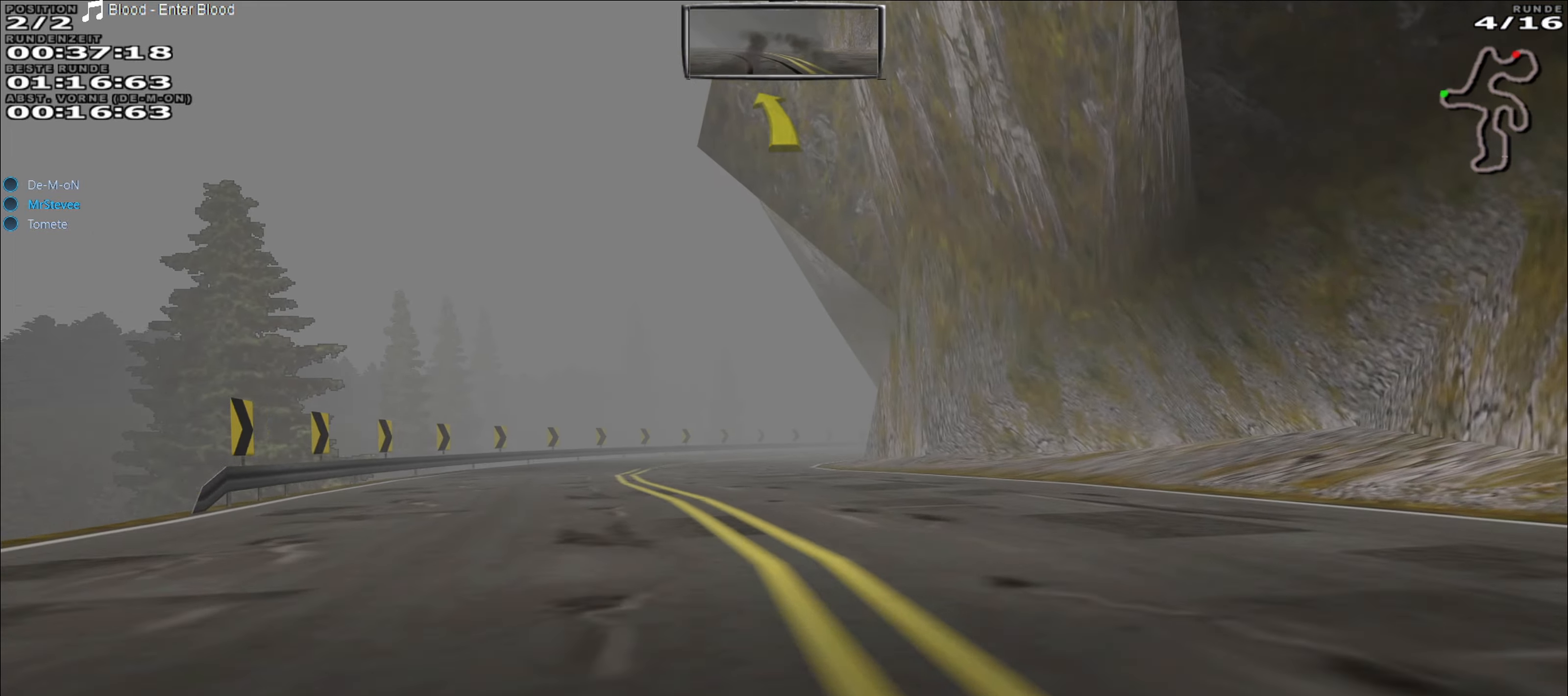
Gameplay with a controller (Xbox layout); each line is a JSON object with the inputs held at the frame after it. "events" lists button and stick changes between this image and that frame as [ms after this image, input, new state], when the widget could be followed in between. Not read: L3 R3 right_stick.
{"buttons": ["R2"], "left_stick": "center", "events": []}
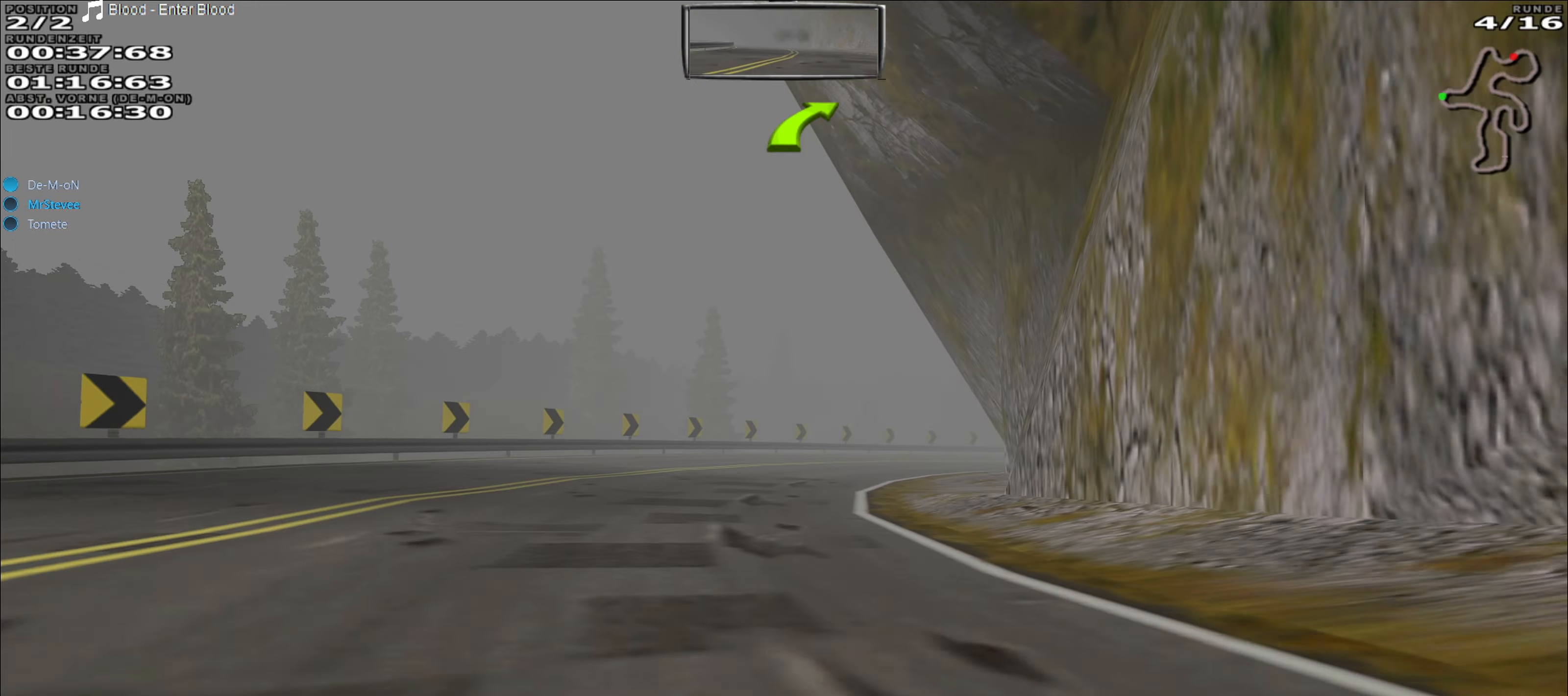
{"buttons": ["R2"], "left_stick": "right", "events": [[133, "left_stick", "right"]]}
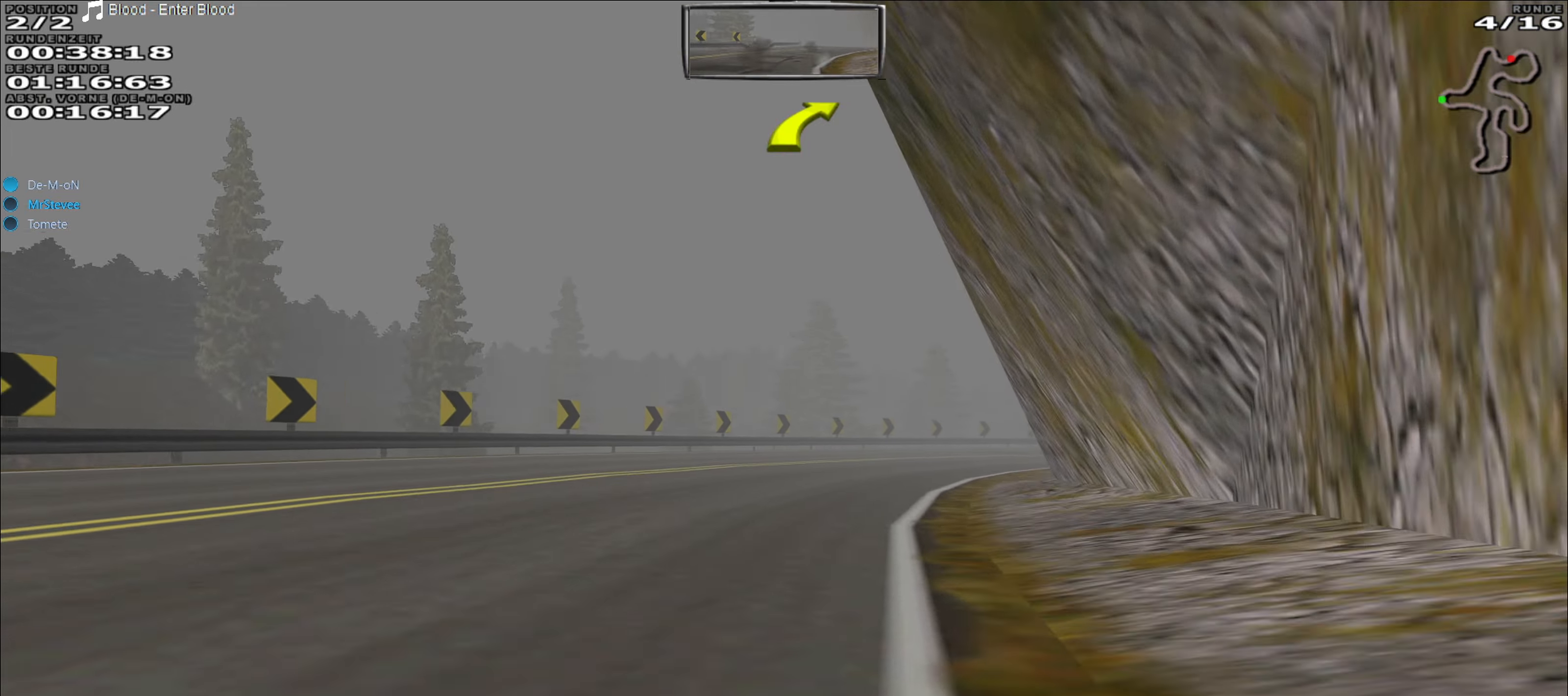
{"buttons": ["R2"], "left_stick": "right", "events": []}
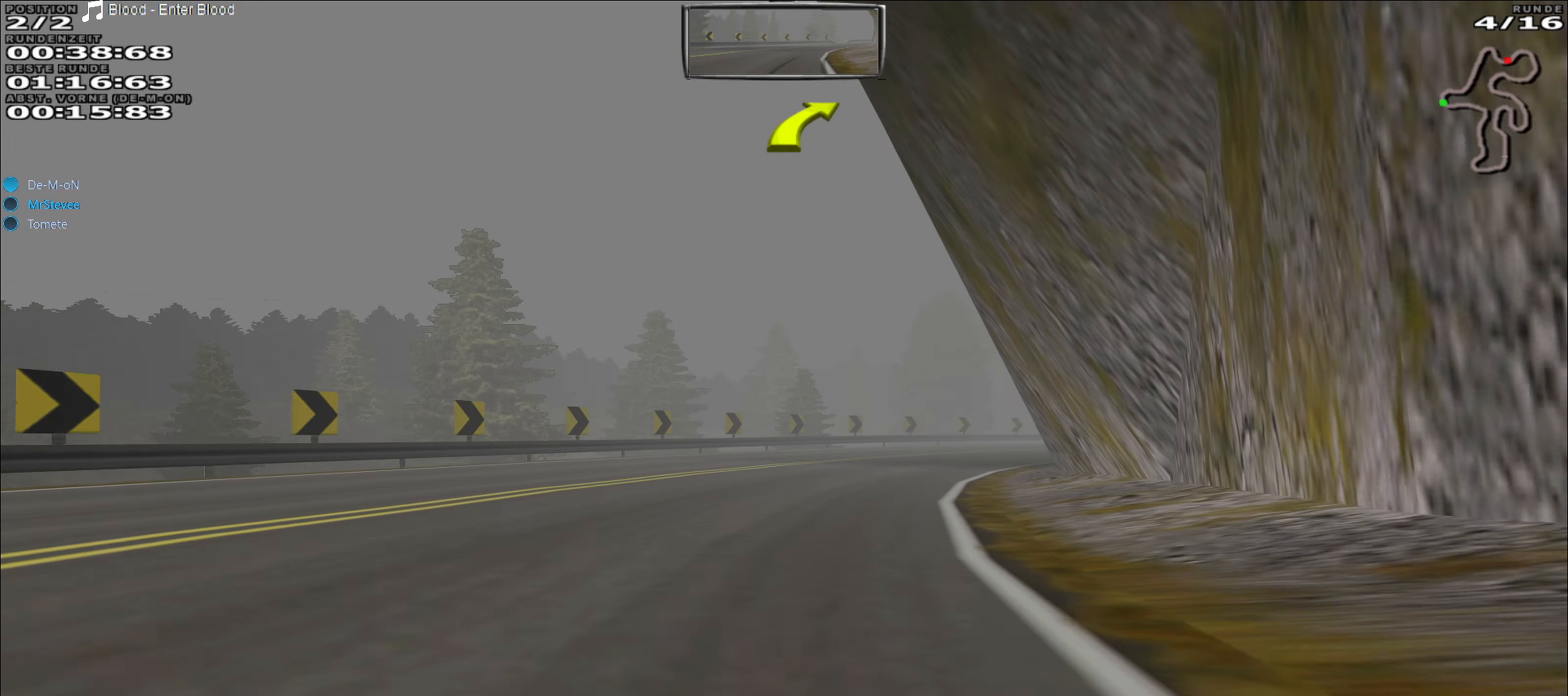
{"buttons": ["R2"], "left_stick": "right", "events": []}
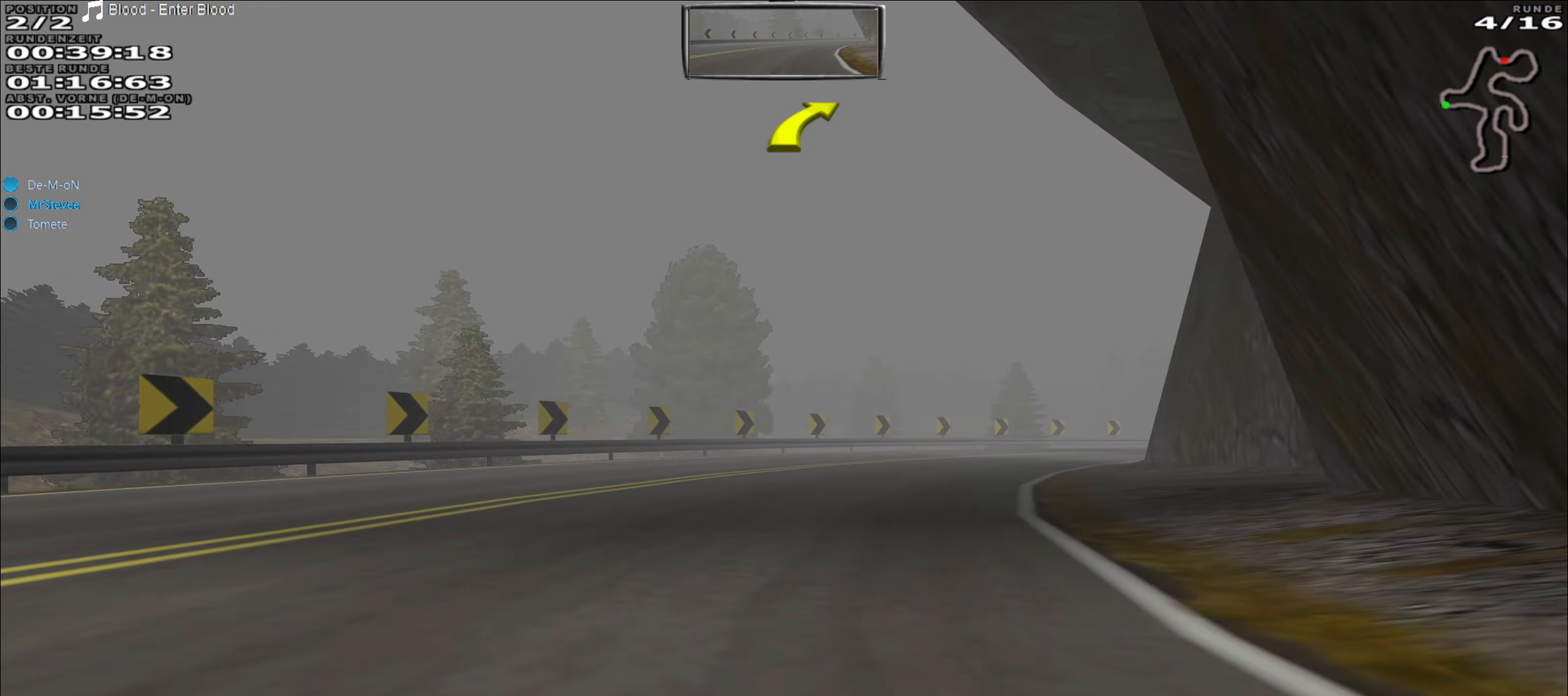
{"buttons": ["R2"], "left_stick": "right", "events": []}
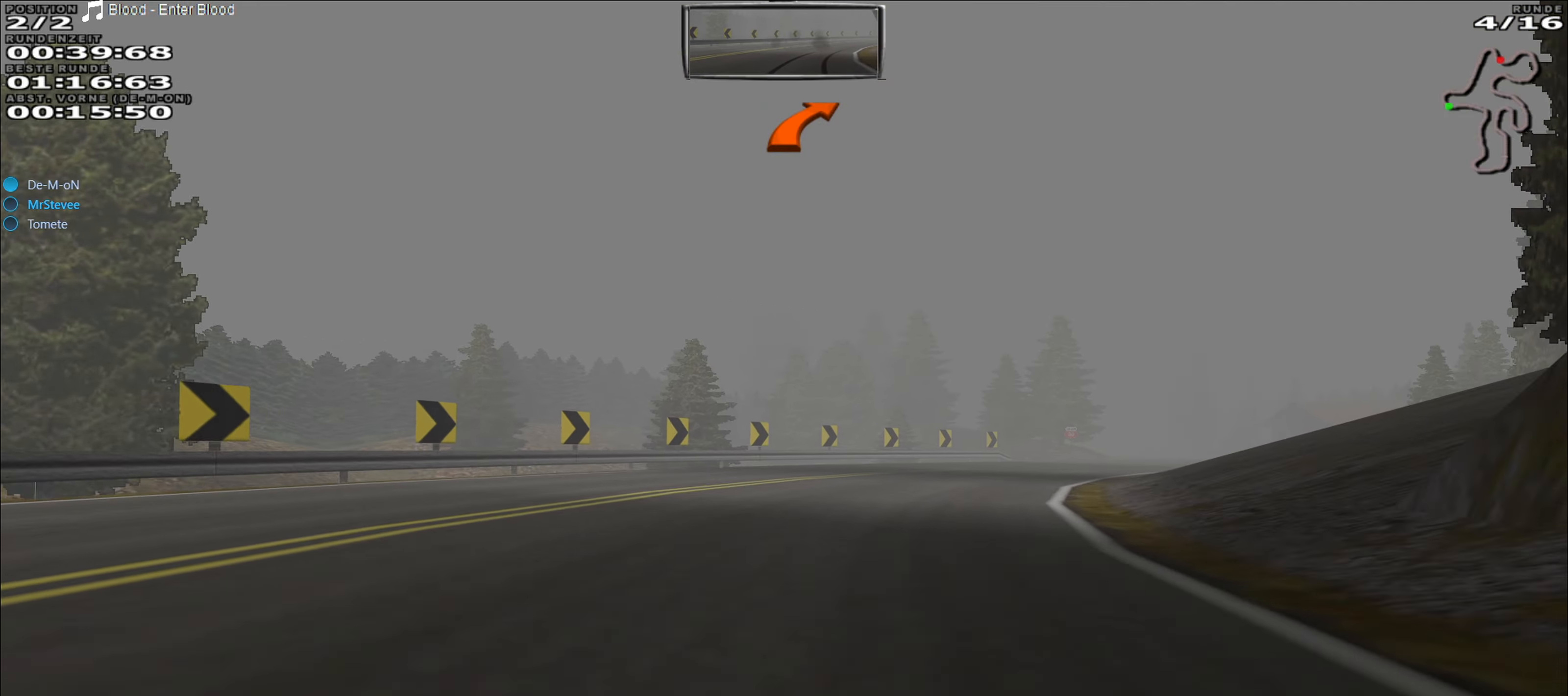
{"buttons": ["R2"], "left_stick": "right", "events": []}
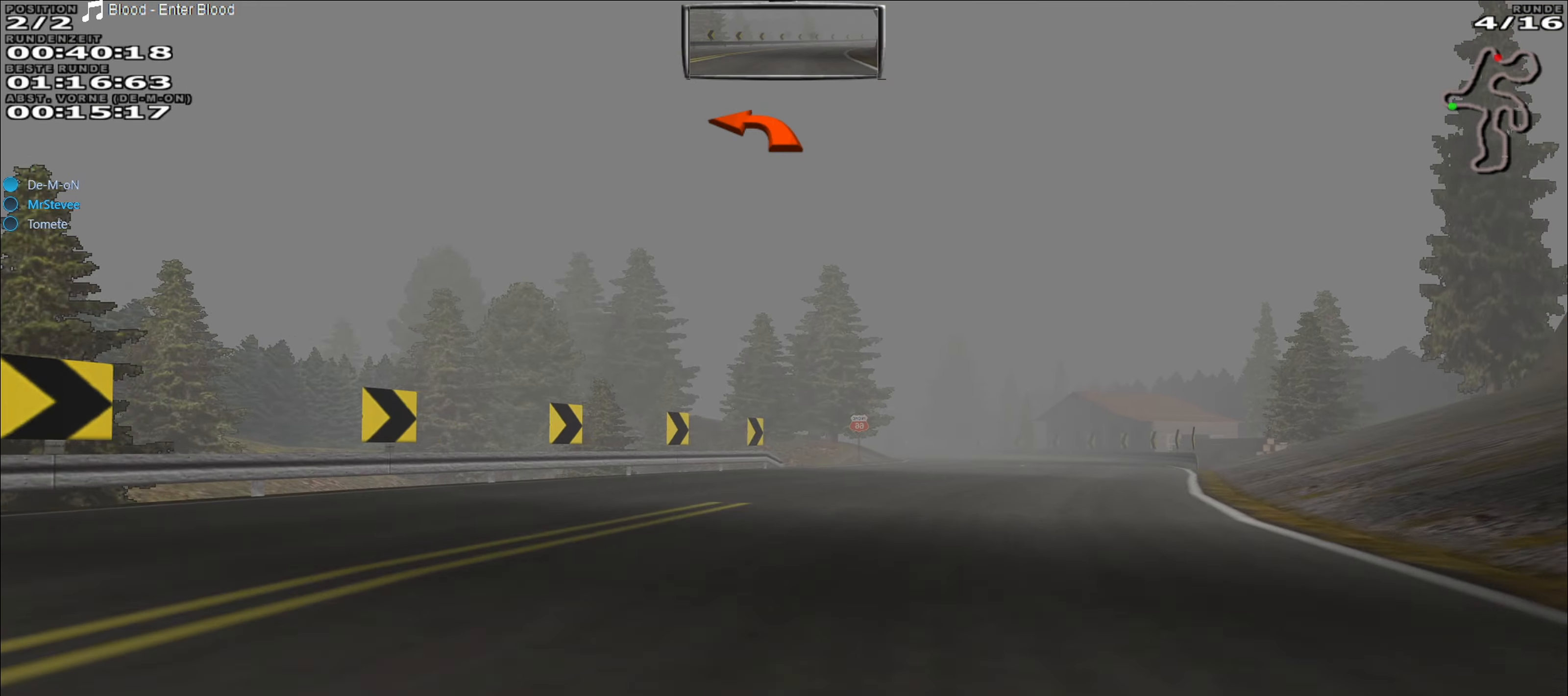
{"buttons": ["R2"], "left_stick": "center", "events": [[383, "left_stick", "center"]]}
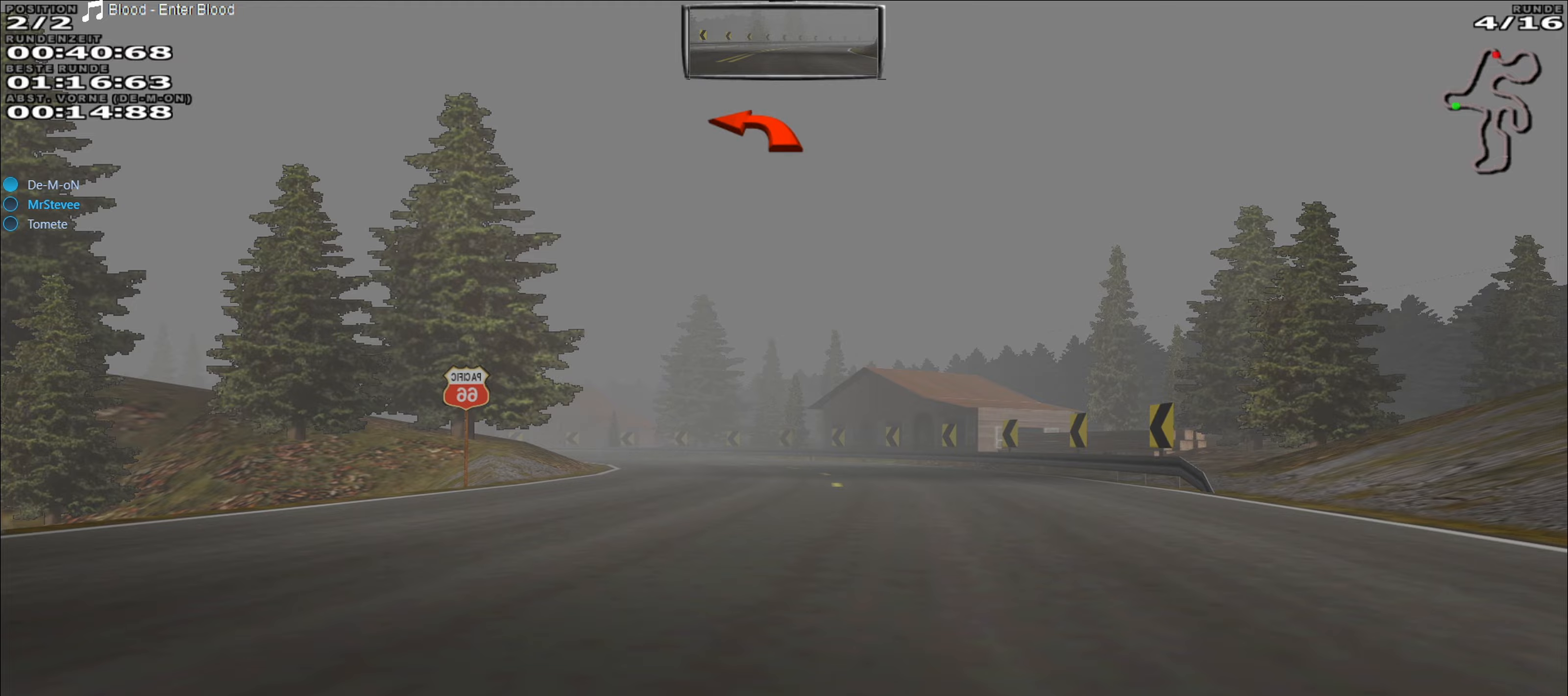
{"buttons": ["R2"], "left_stick": "left", "events": [[333, "left_stick", "left"]]}
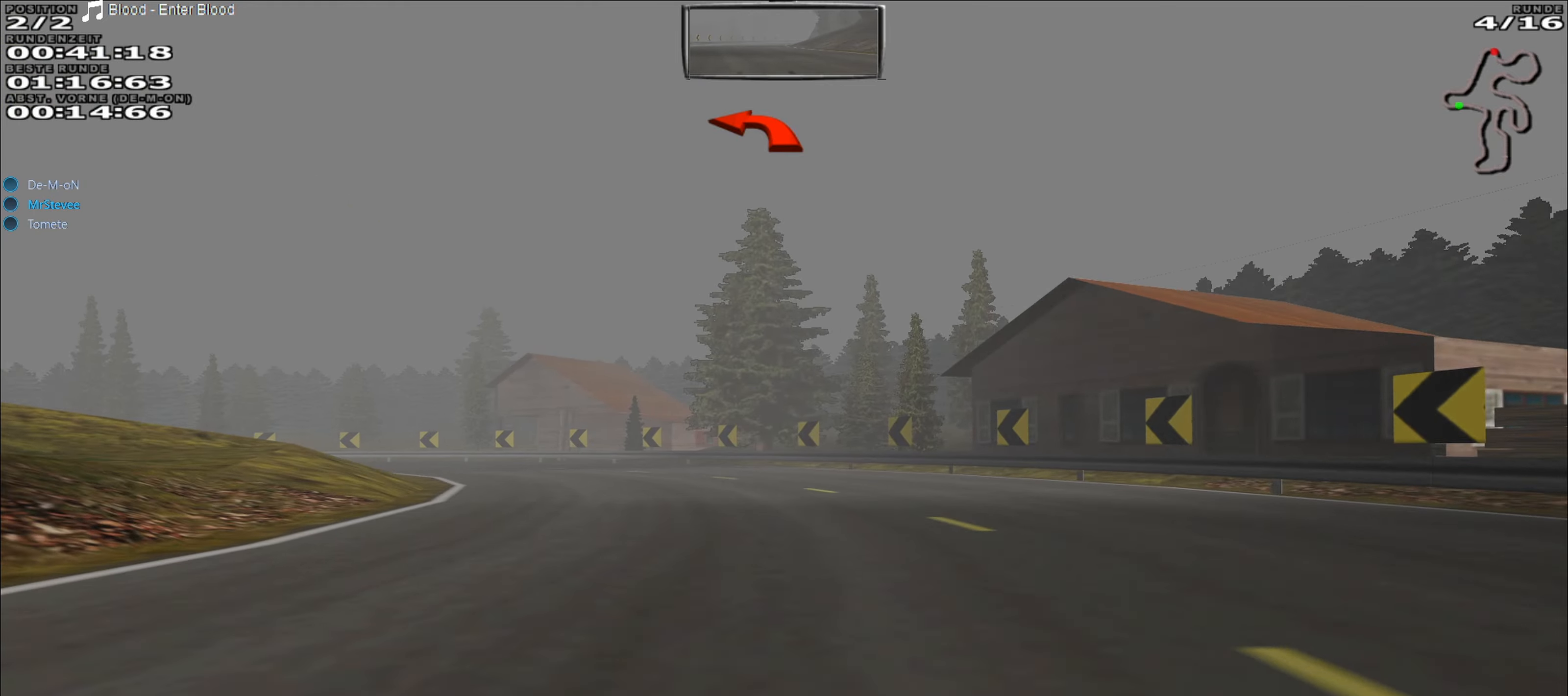
{"buttons": ["R2"], "left_stick": "left", "events": []}
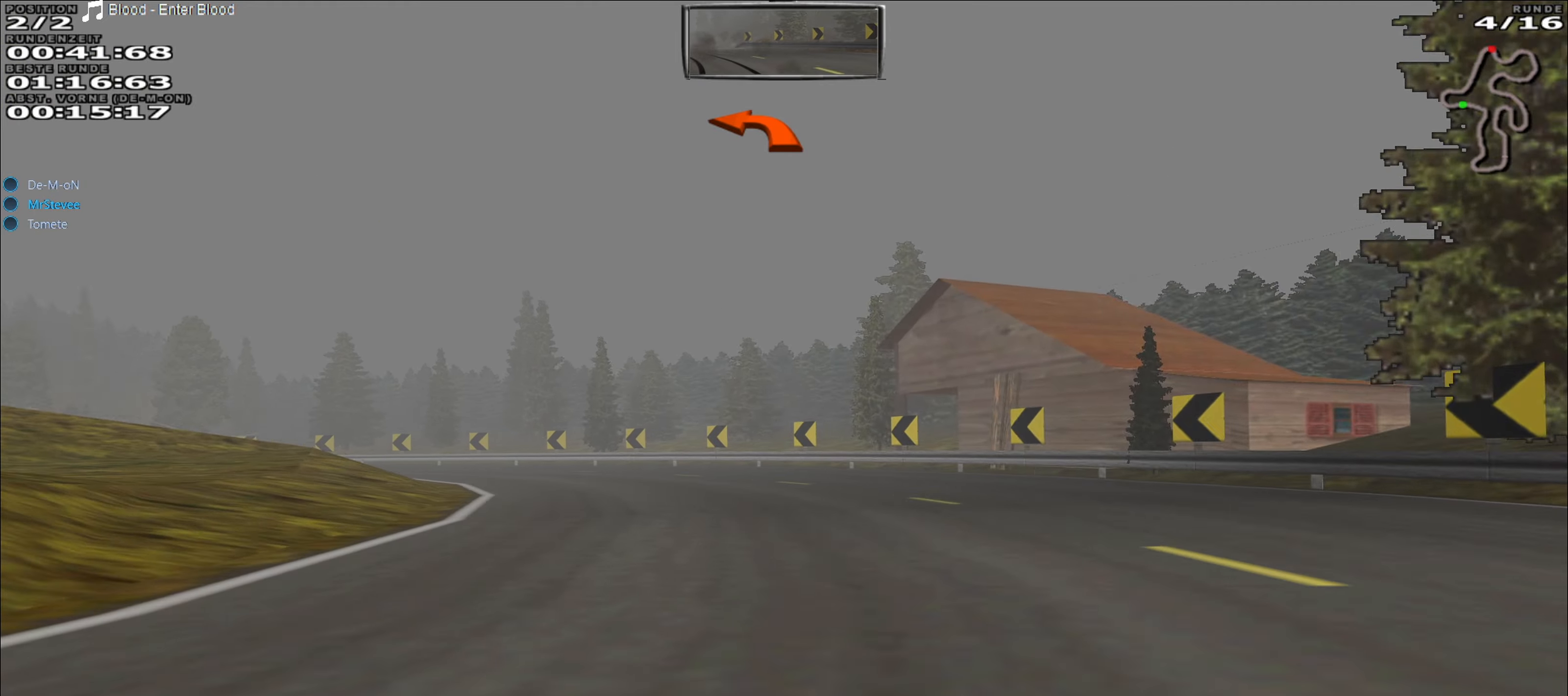
{"buttons": ["R2"], "left_stick": "left", "events": []}
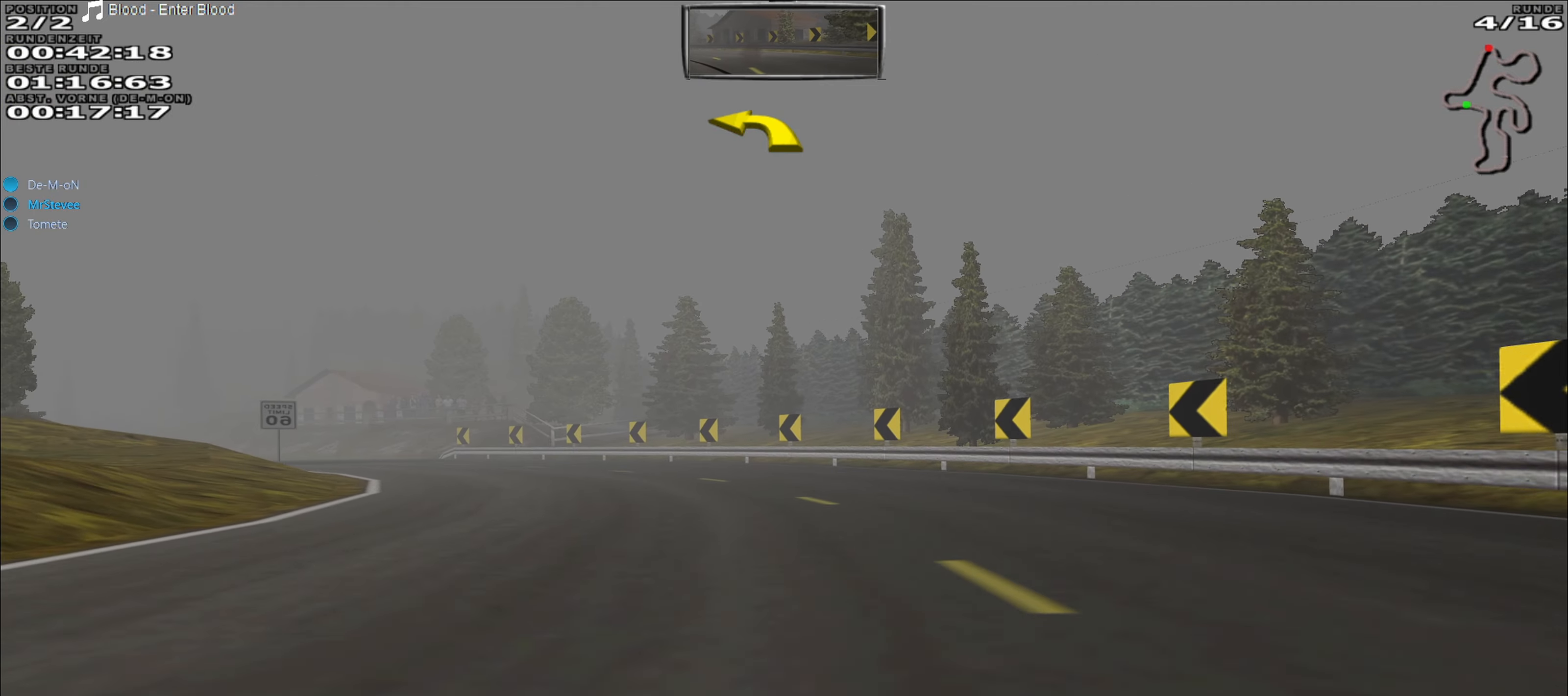
{"buttons": ["R2"], "left_stick": "left", "events": []}
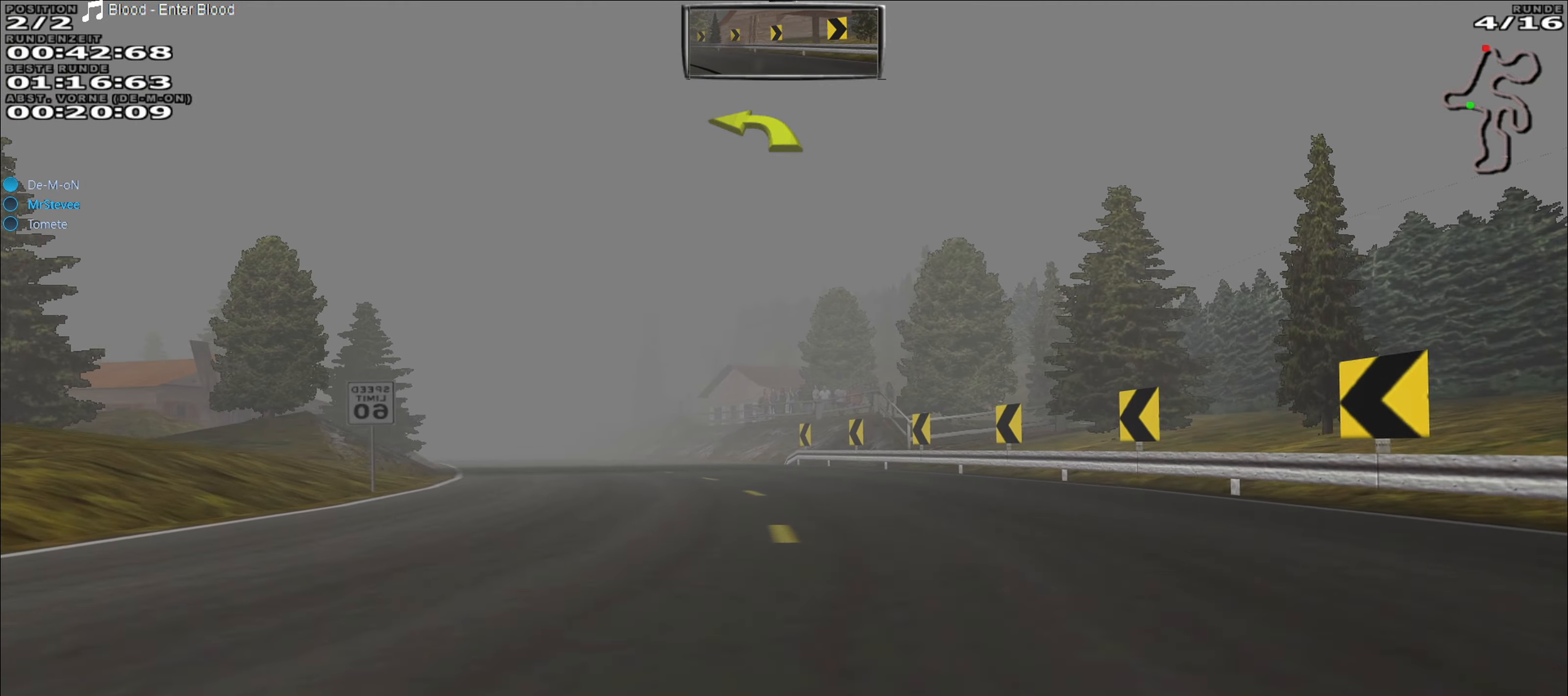
{"buttons": ["R2"], "left_stick": "center", "events": [[233, "left_stick", "center"]]}
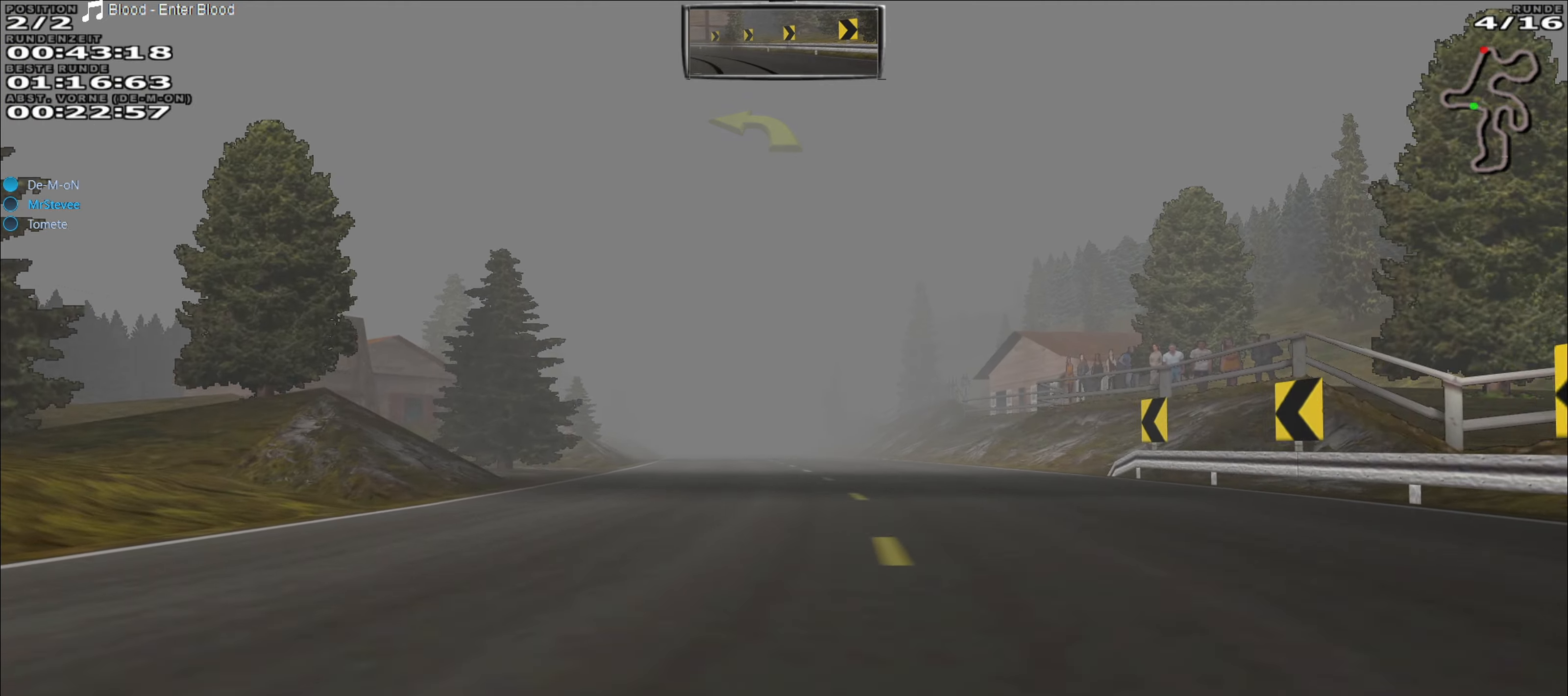
{"buttons": ["R2"], "left_stick": "center", "events": []}
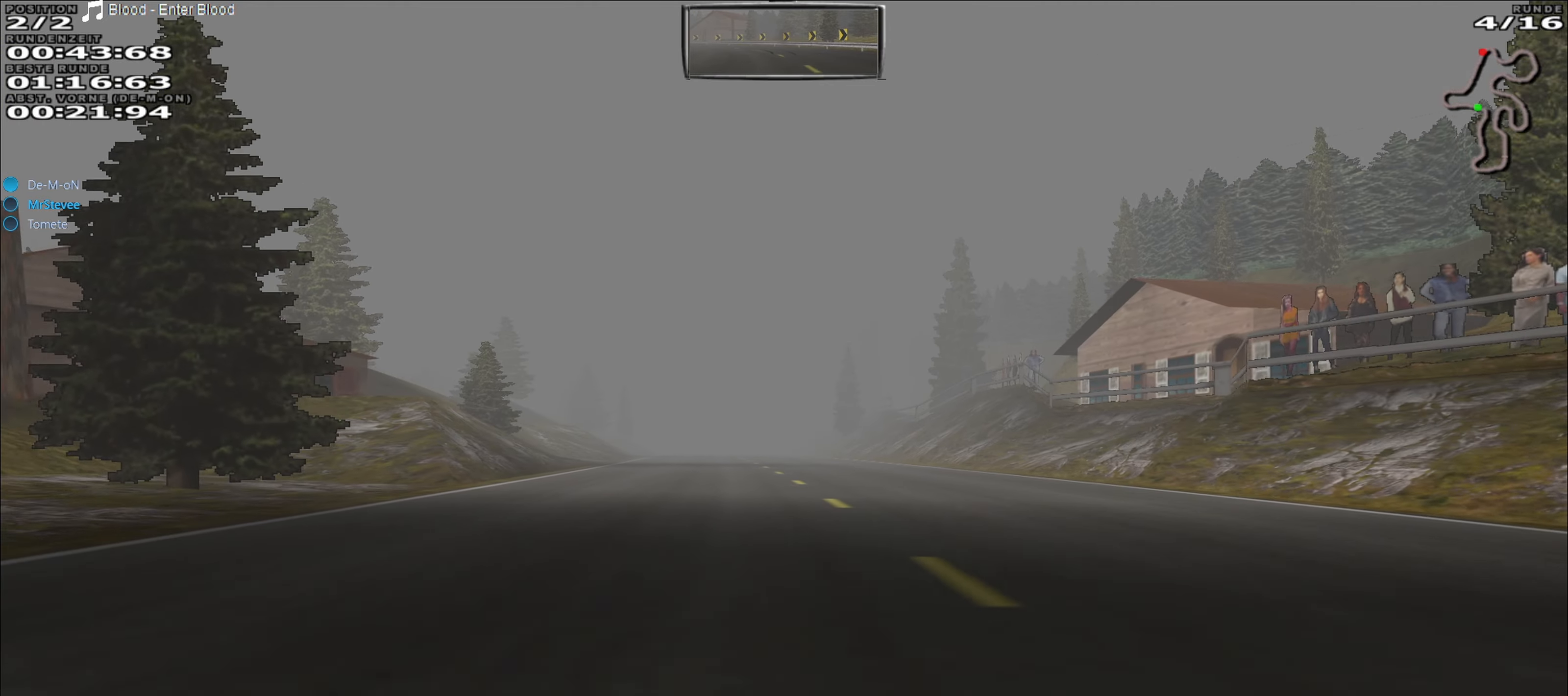
{"buttons": ["R2"], "left_stick": "center", "events": []}
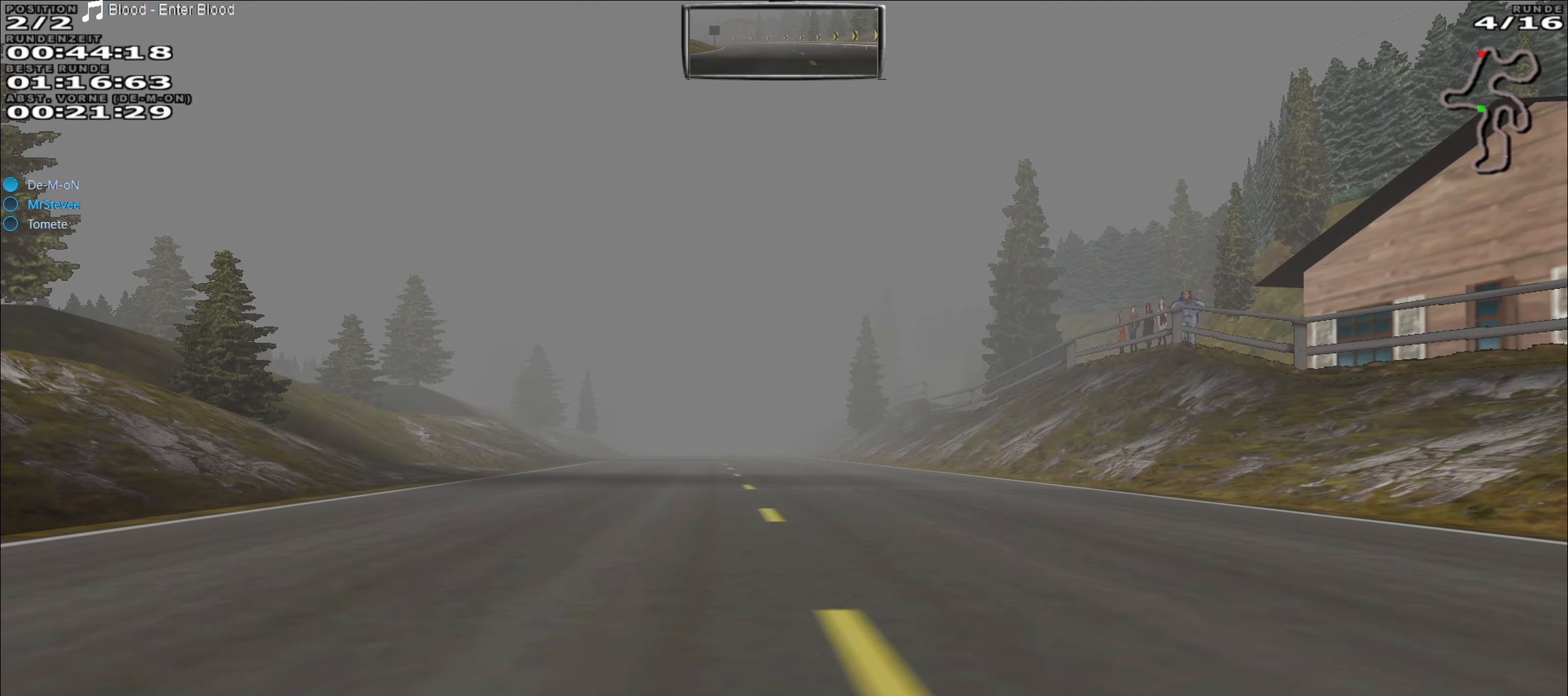
{"buttons": ["R2"], "left_stick": "center", "events": [[150, "left_stick", "left"], [250, "left_stick", "center"]]}
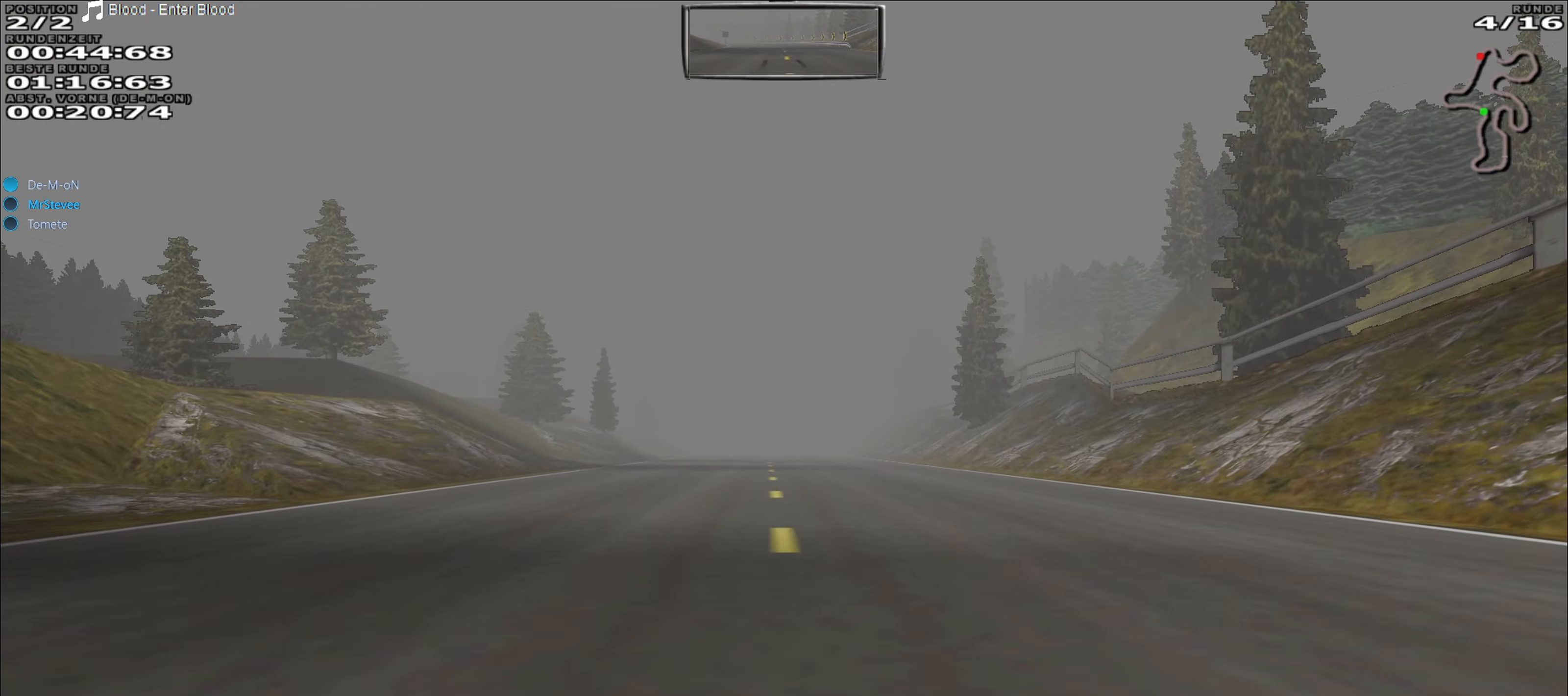
{"buttons": ["R2"], "left_stick": "center", "events": []}
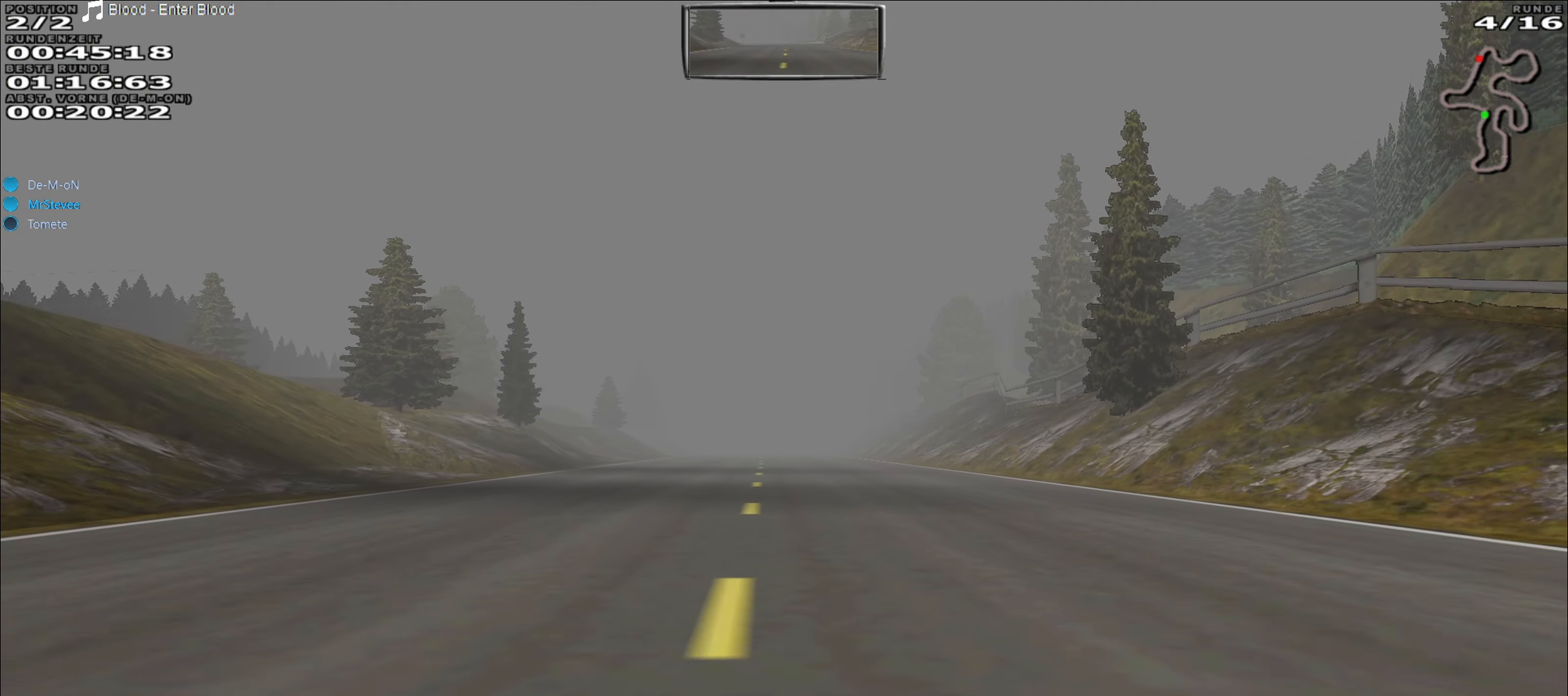
{"buttons": ["R2"], "left_stick": "center", "events": []}
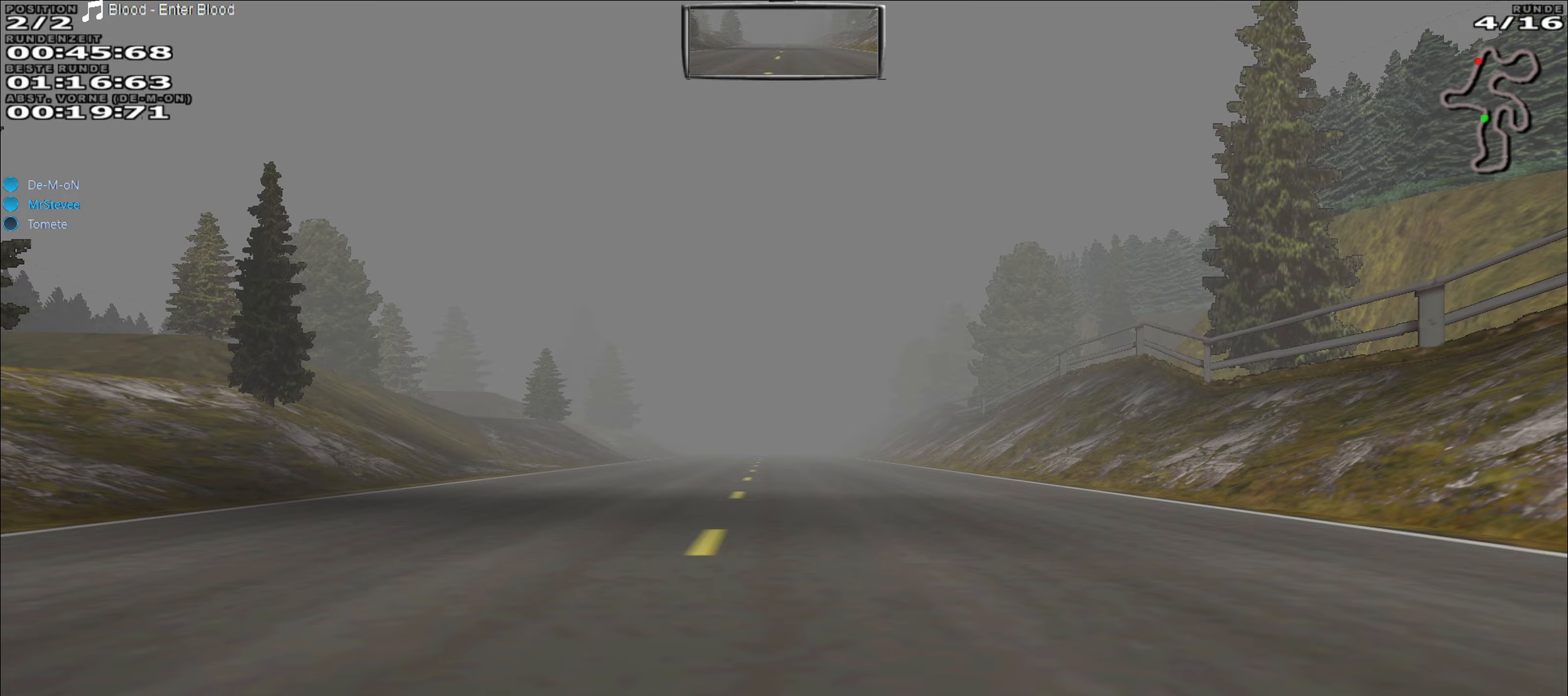
{"buttons": ["R2"], "left_stick": "center", "events": []}
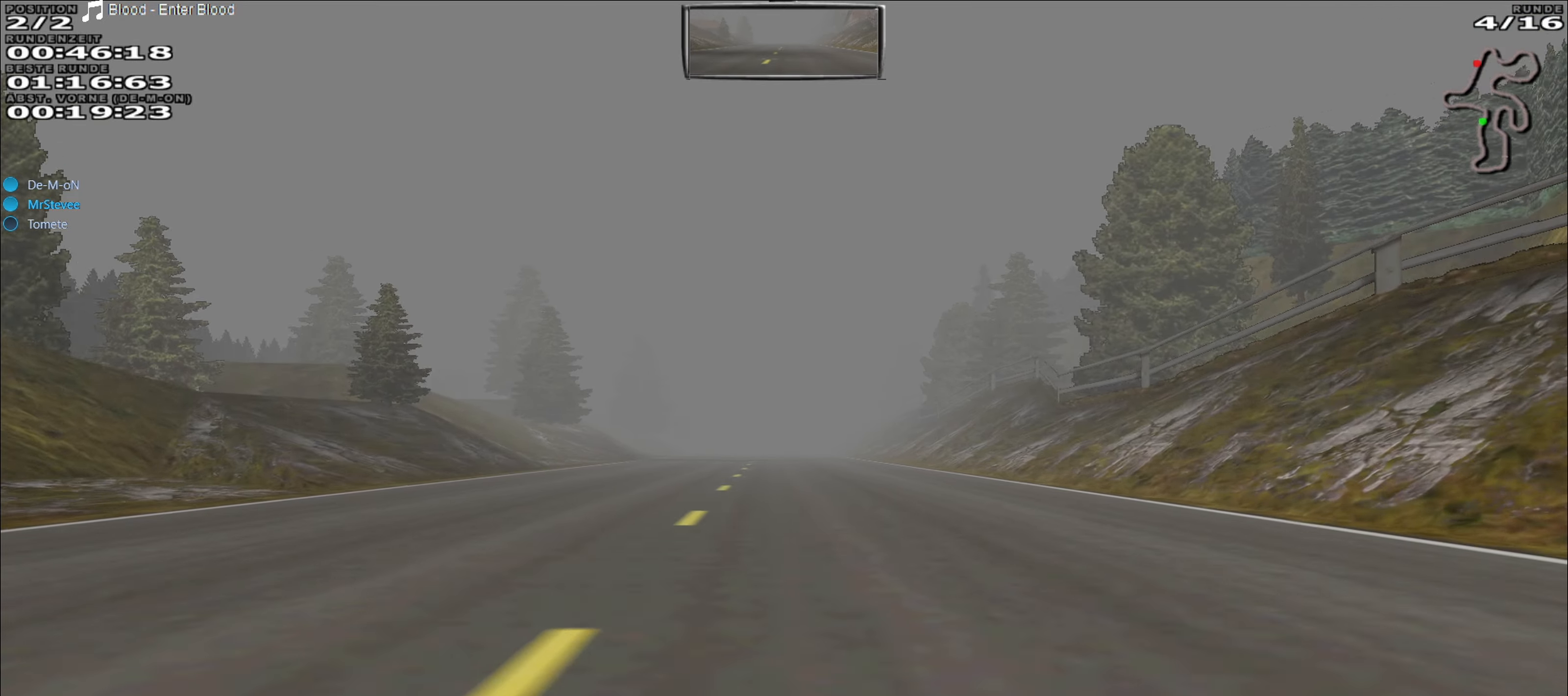
{"buttons": ["R2"], "left_stick": "center", "events": []}
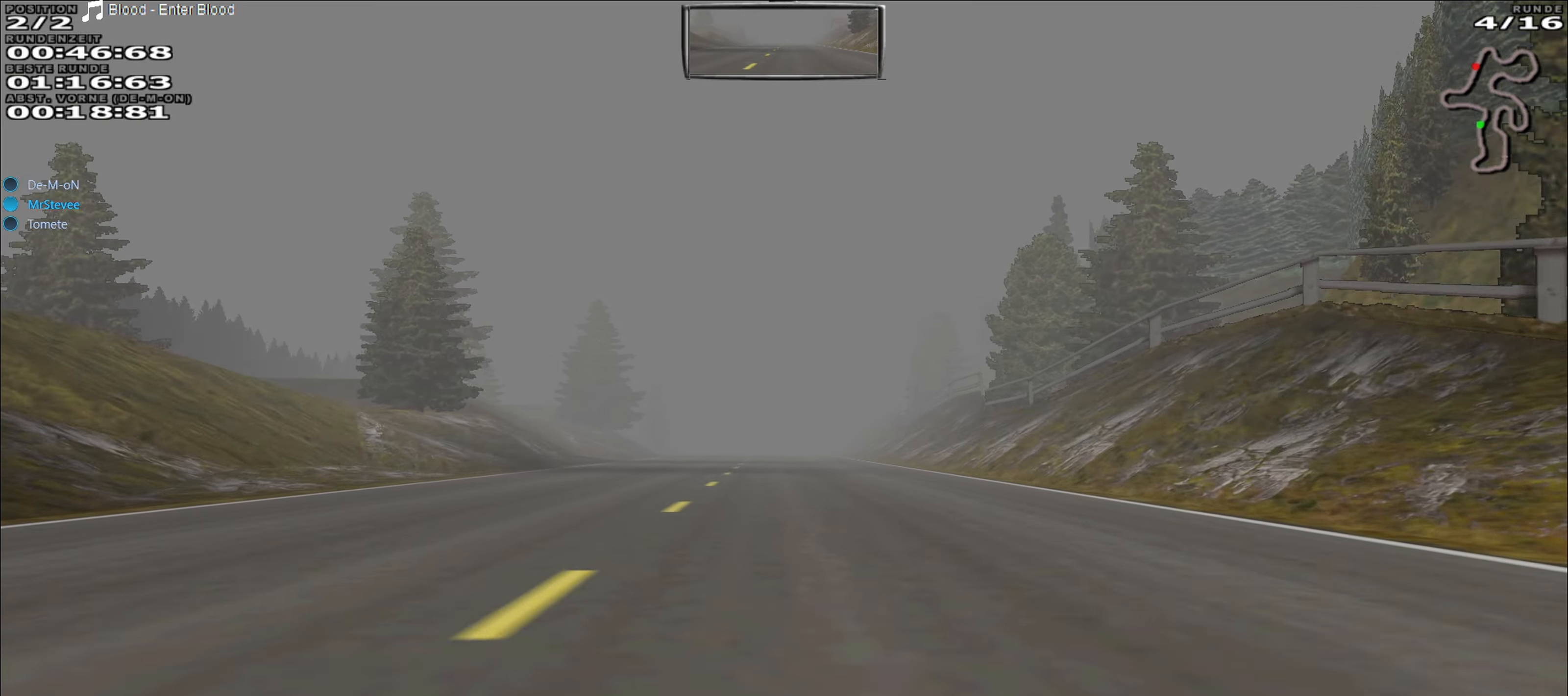
{"buttons": ["R2"], "left_stick": "center", "events": []}
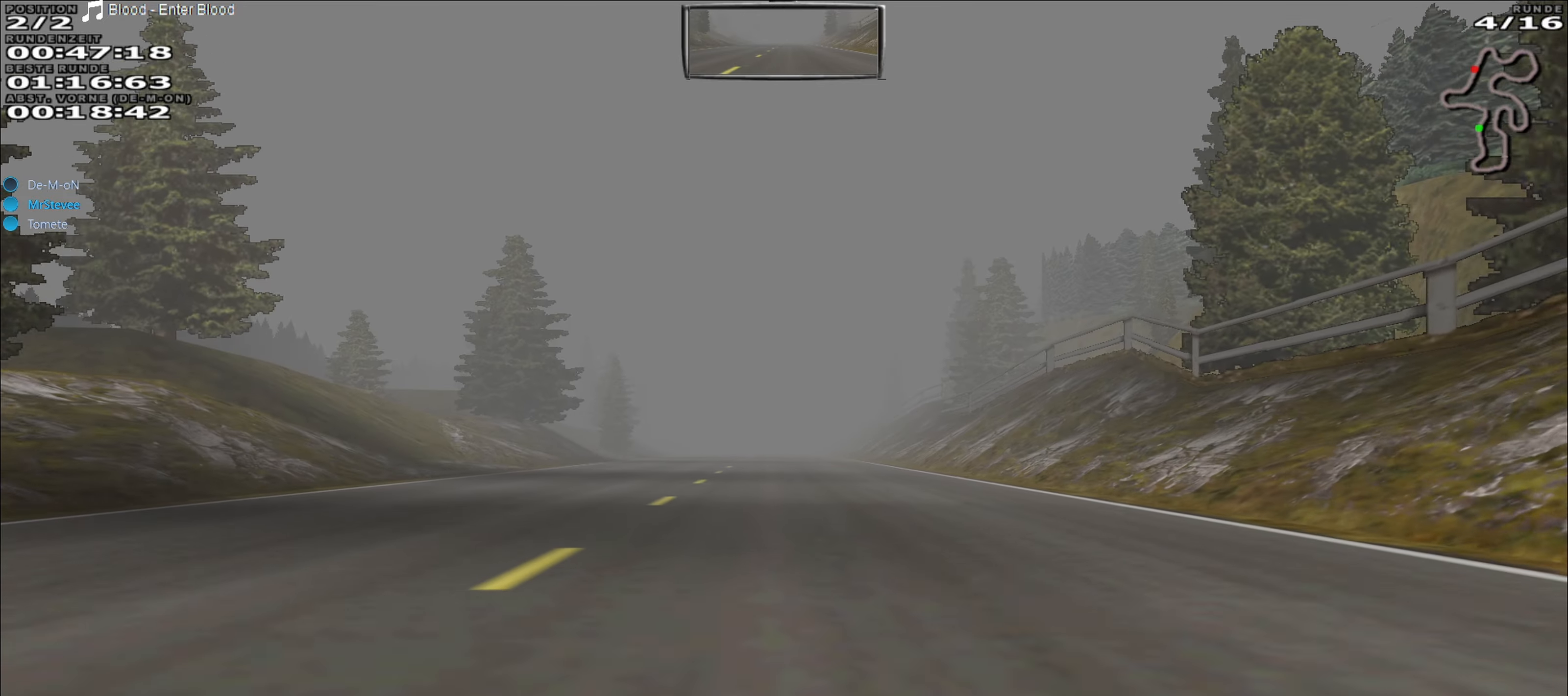
{"buttons": ["R2"], "left_stick": "center", "events": []}
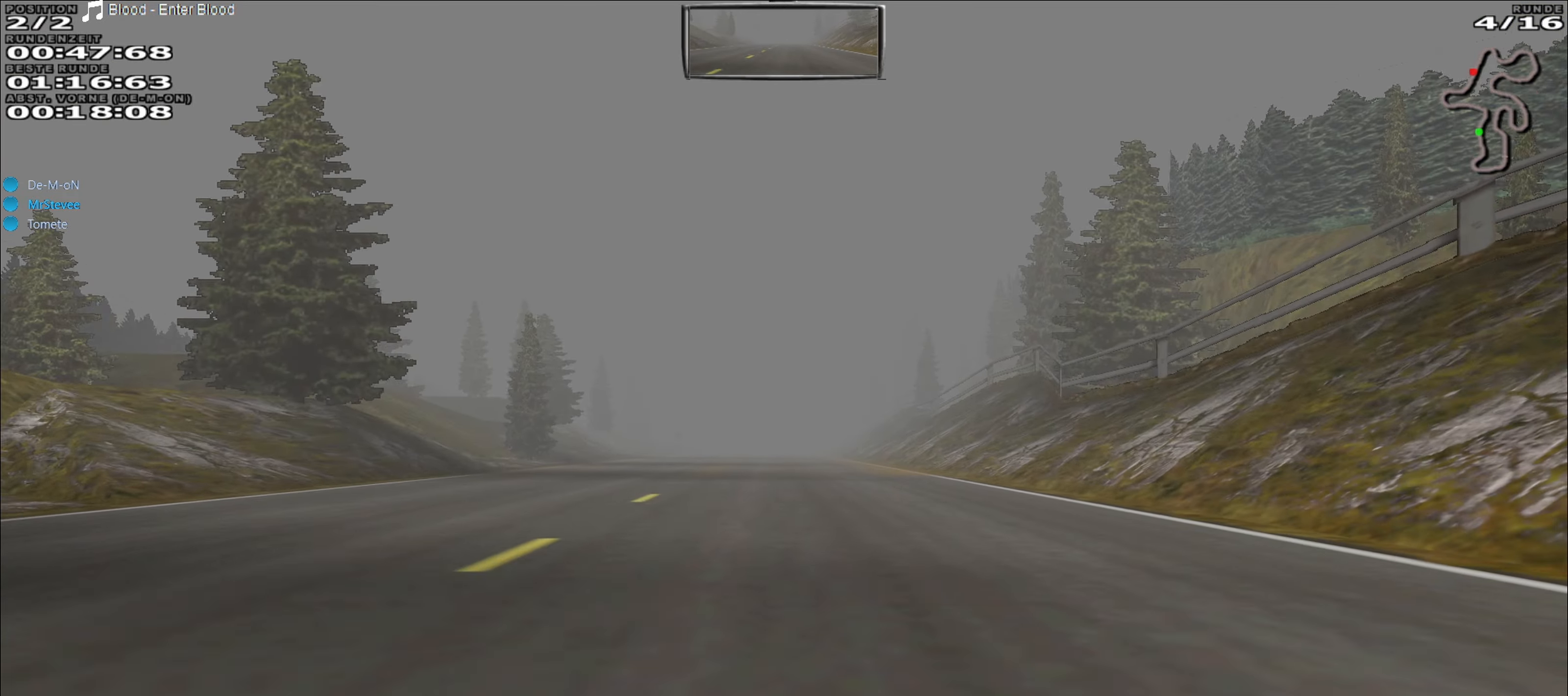
{"buttons": ["R2"], "left_stick": "center", "events": []}
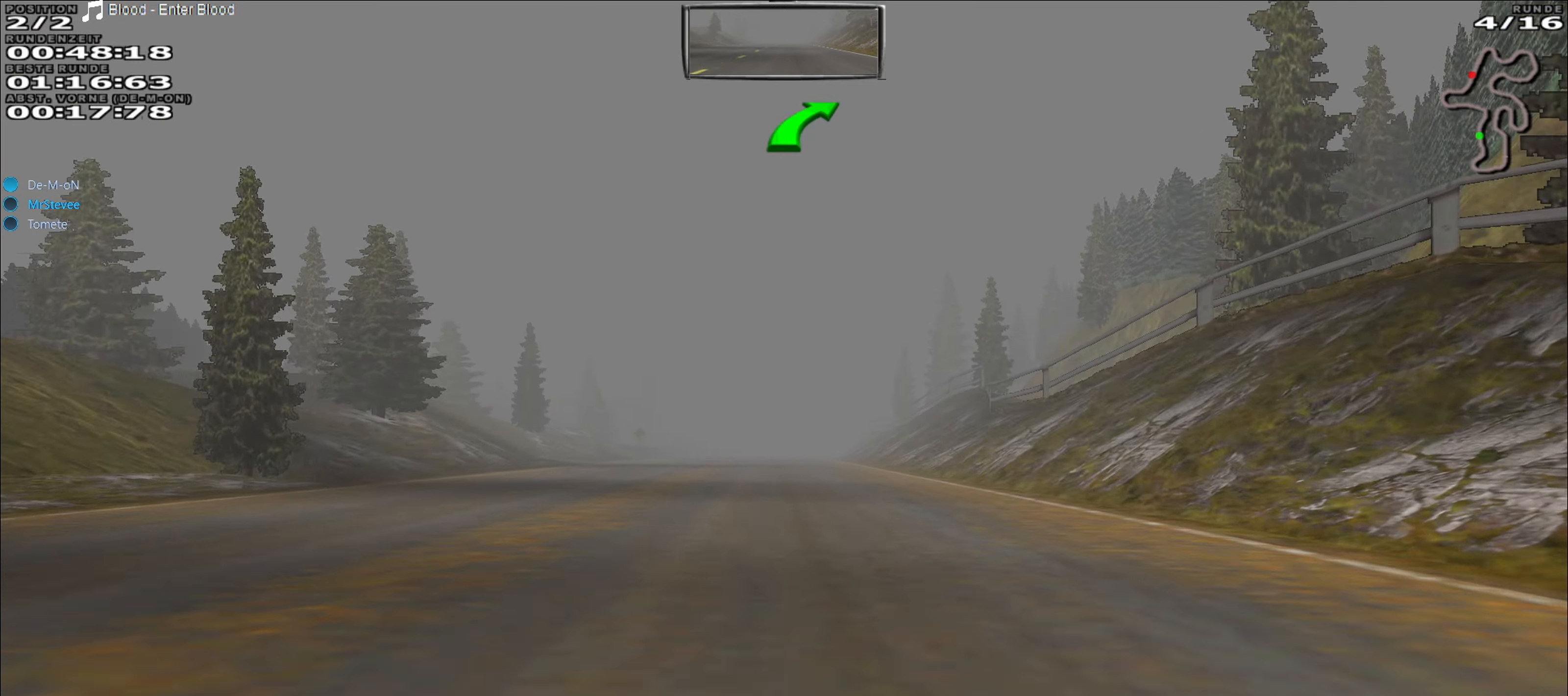
{"buttons": ["R2"], "left_stick": "center", "events": []}
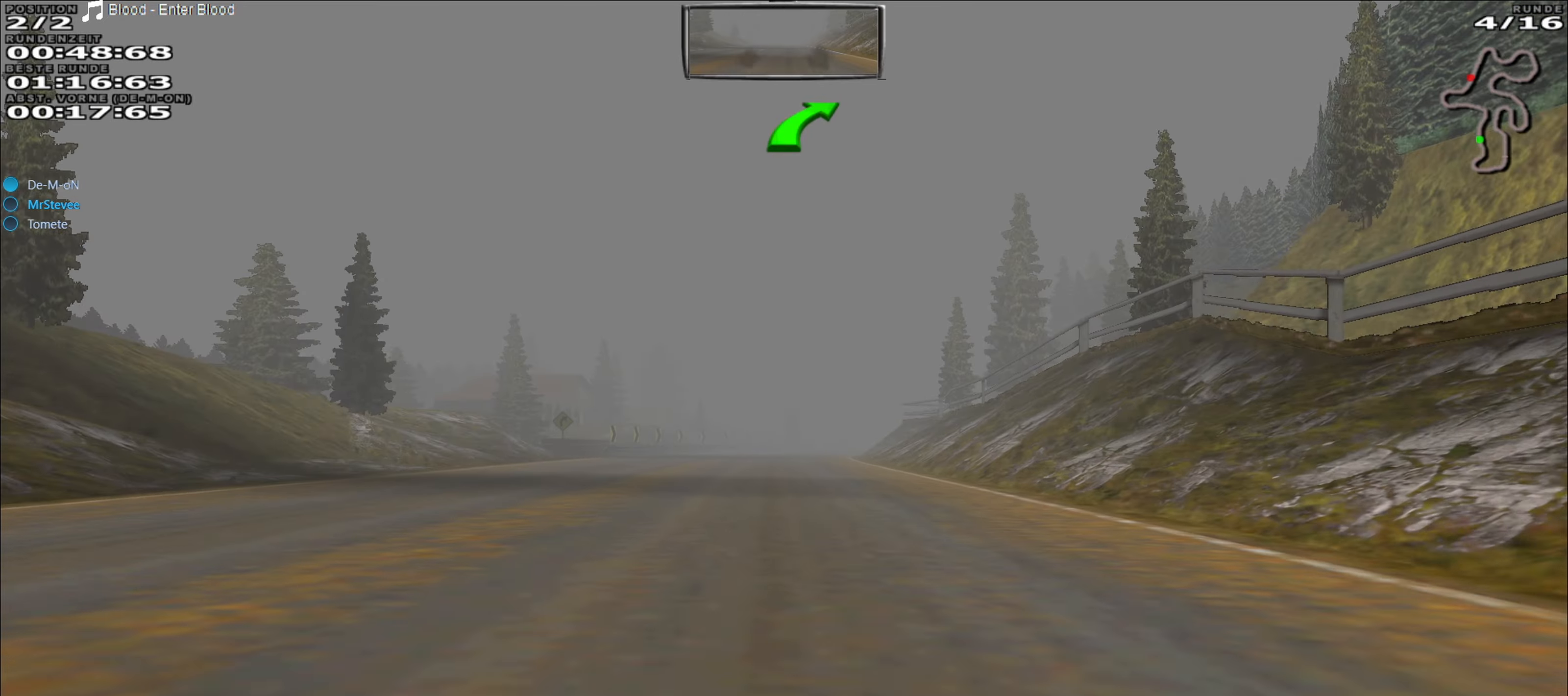
{"buttons": ["R2"], "left_stick": "center", "events": []}
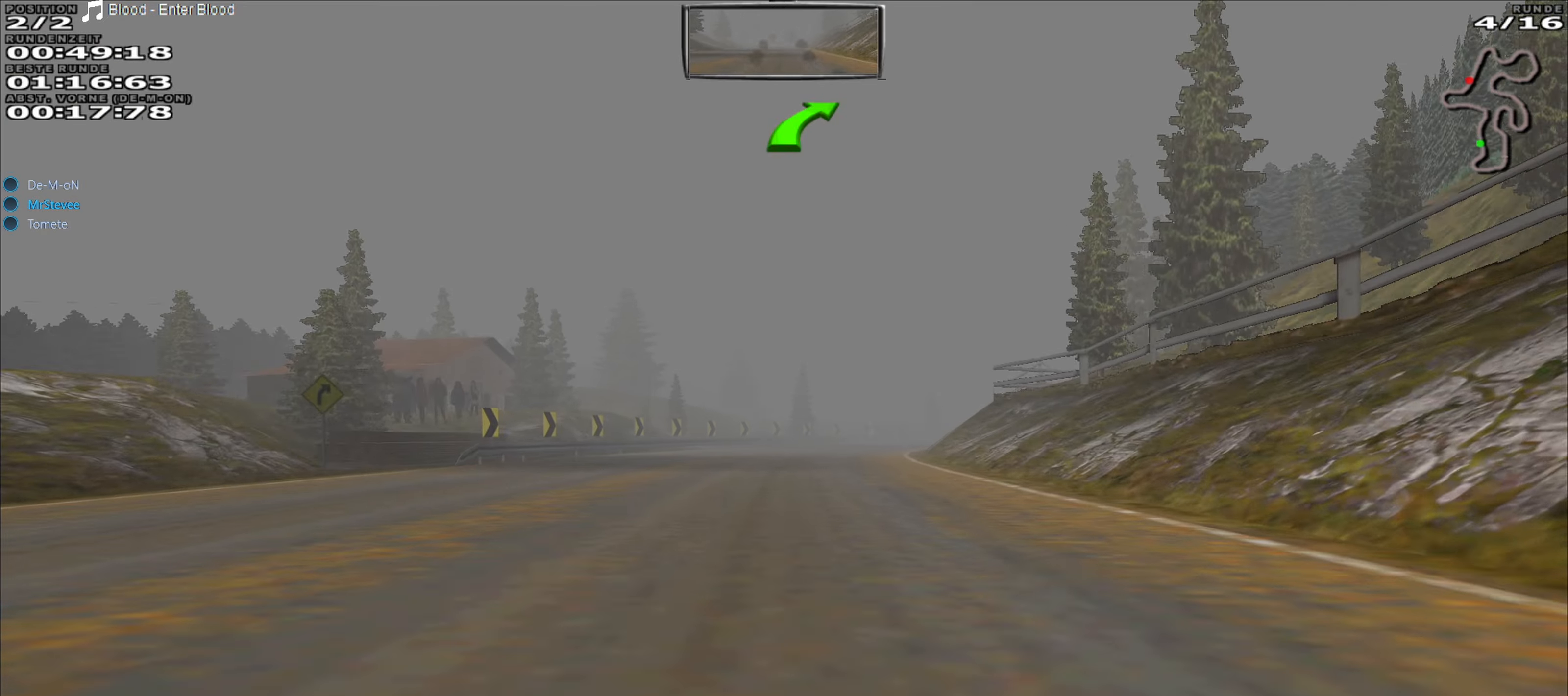
{"buttons": ["R2"], "left_stick": "center", "events": []}
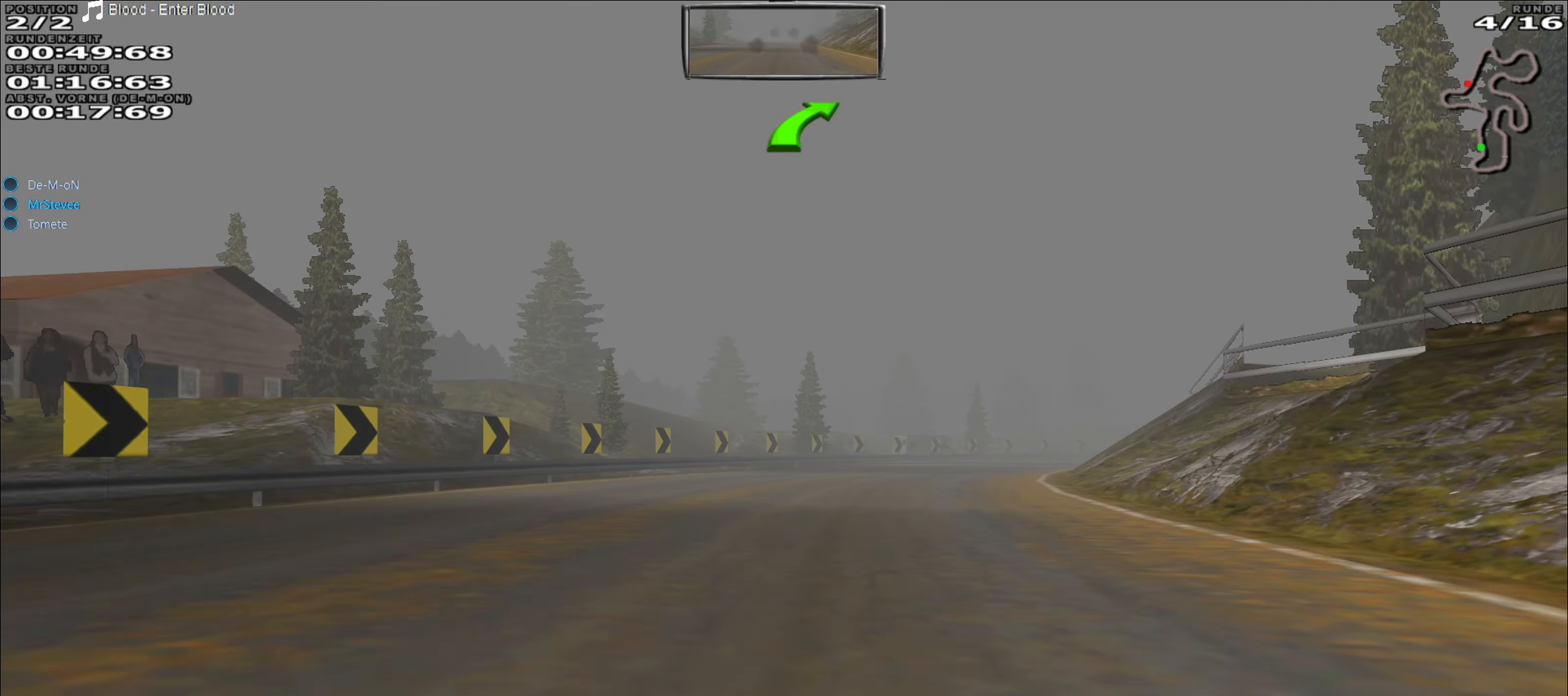
{"buttons": ["R2"], "left_stick": "right", "events": [[100, "left_stick", "right"]]}
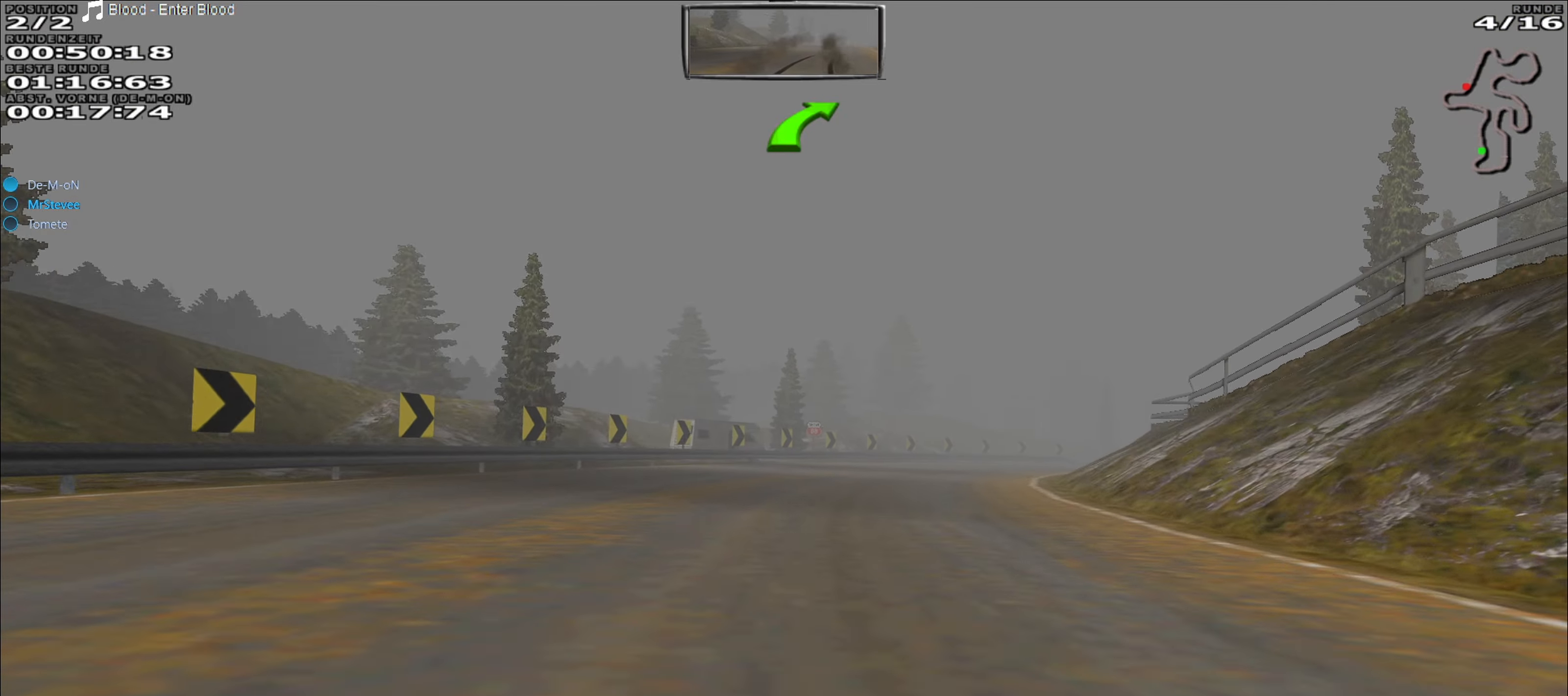
{"buttons": ["R2"], "left_stick": "center", "events": [[417, "left_stick", "center"]]}
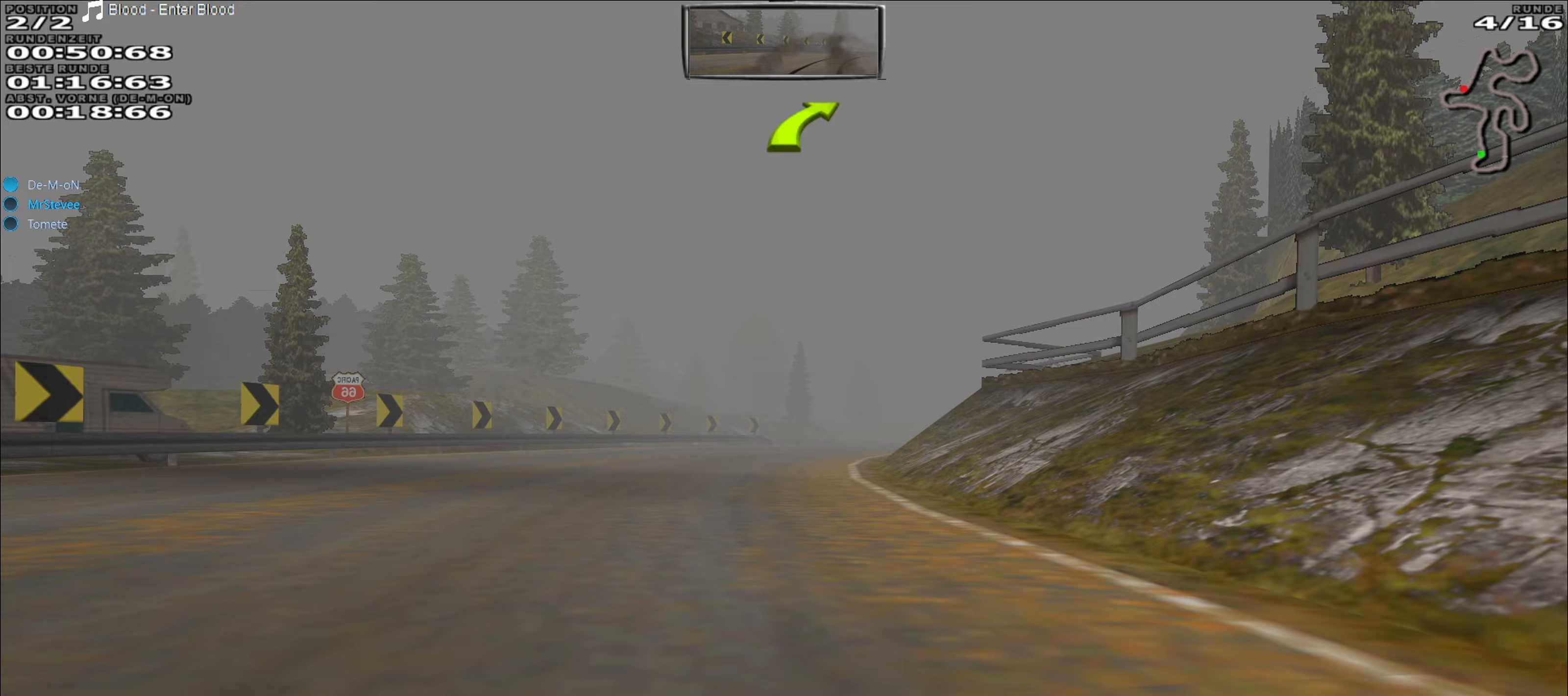
{"buttons": ["R2"], "left_stick": "right", "events": [[333, "left_stick", "right"]]}
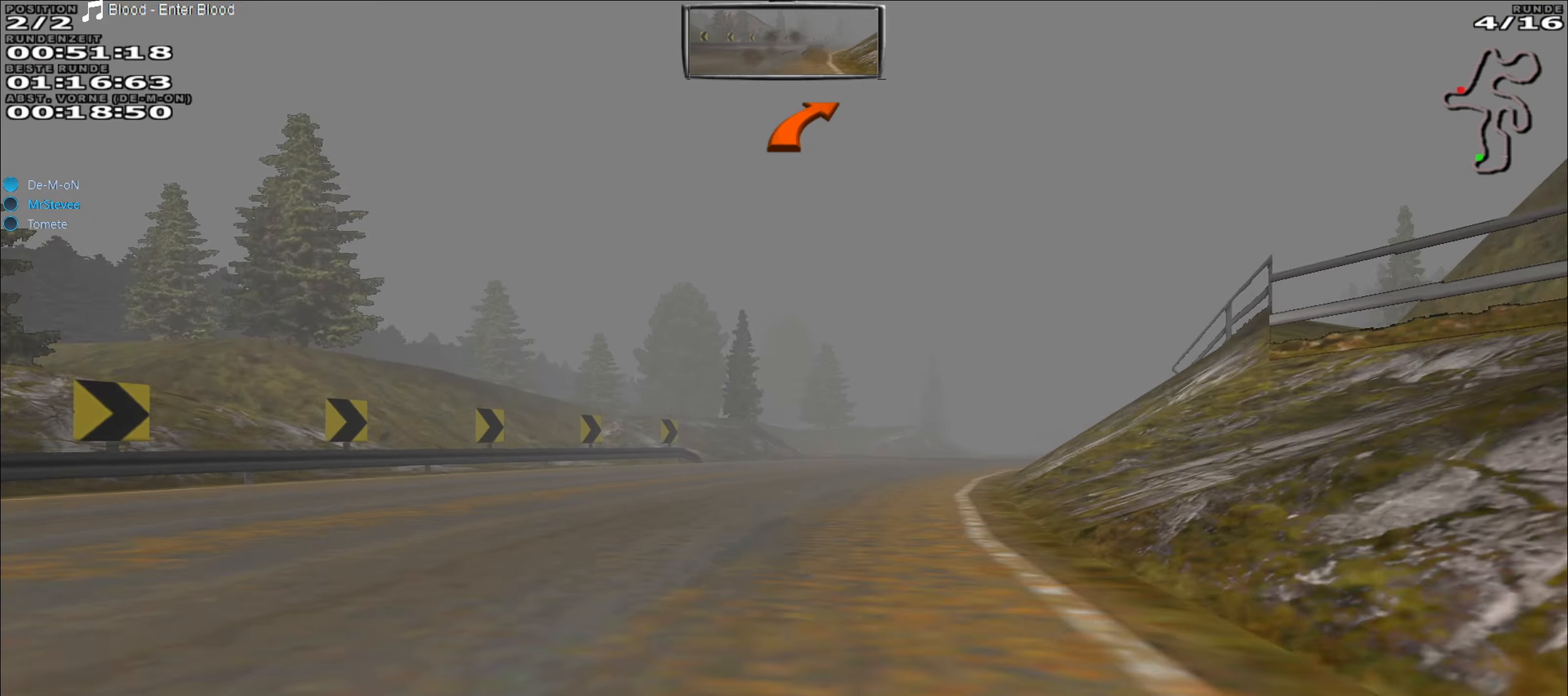
{"buttons": ["R2"], "left_stick": "right", "events": []}